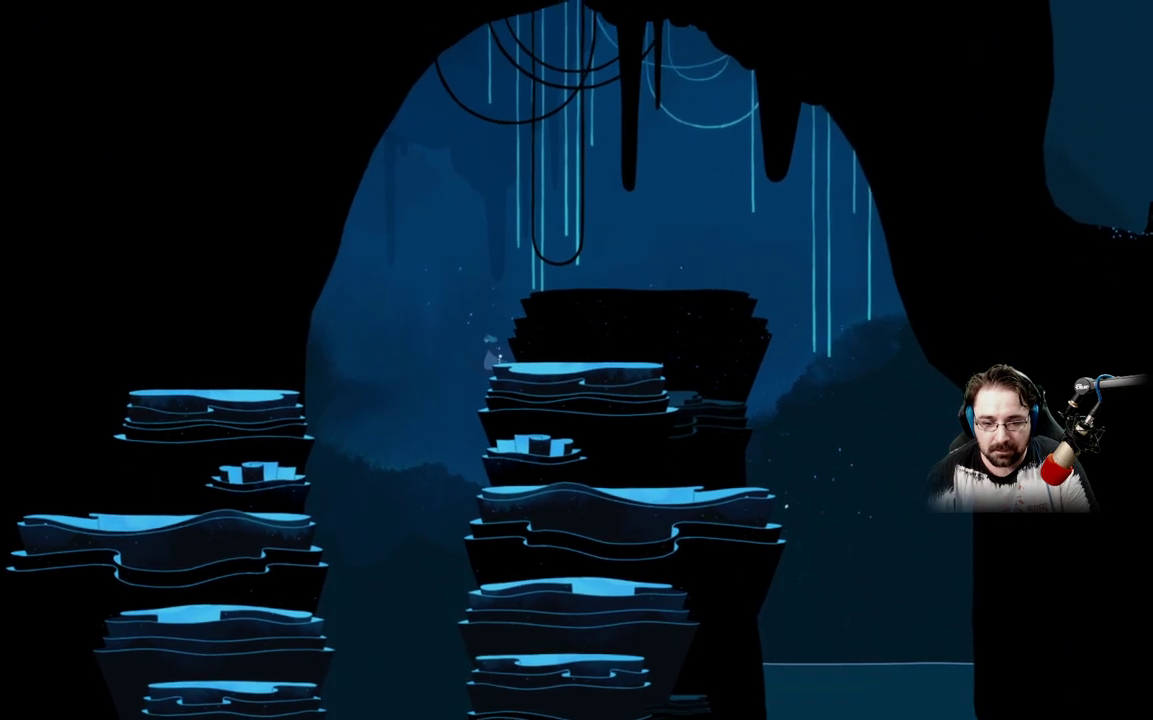
Gameplay with a controller (Xbox layout); each line is a JSON object with the inputs held at the frame after it. "events" lists button and stick changes between this image and that frame as [ms after this image, input, new state], when the widget could be followed in between.
{"buttons": ["A"], "left_stick": "up-right", "right_stick": "center", "events": [[33, "left_stick", "up-right"], [133, "A", "up"], [267, "A", "down"]]}
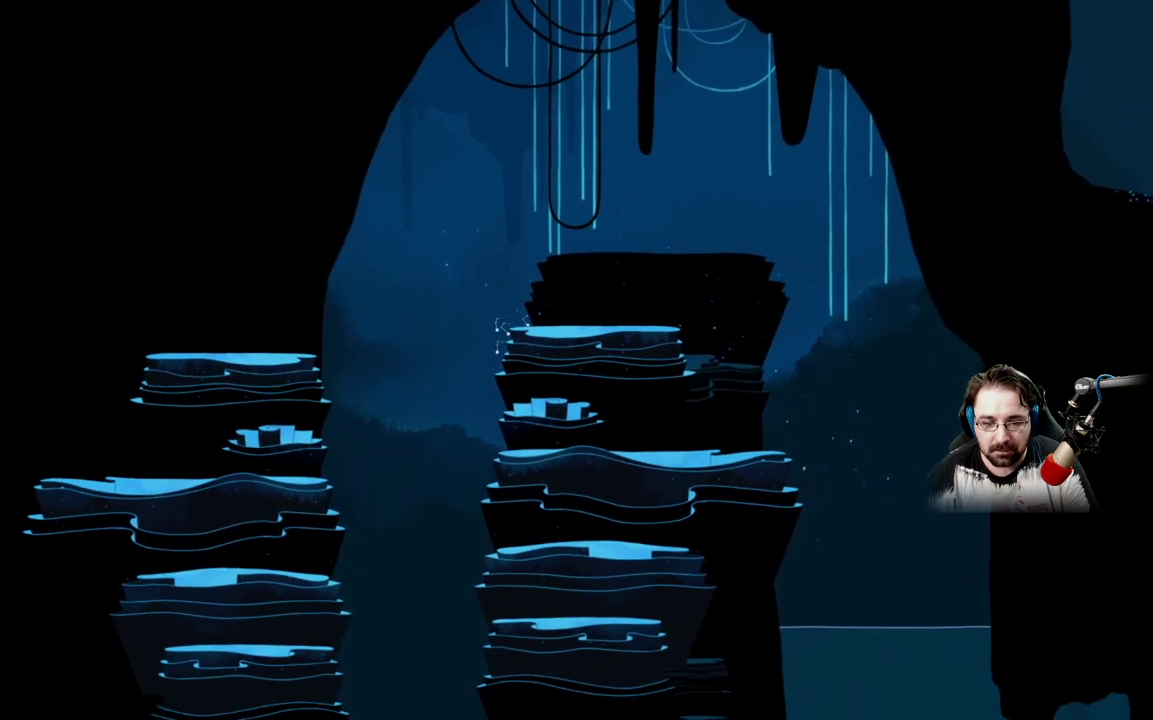
{"buttons": [], "left_stick": "up-left", "right_stick": "center", "events": [[333, "left_stick", "up-left"], [367, "A", "up"]]}
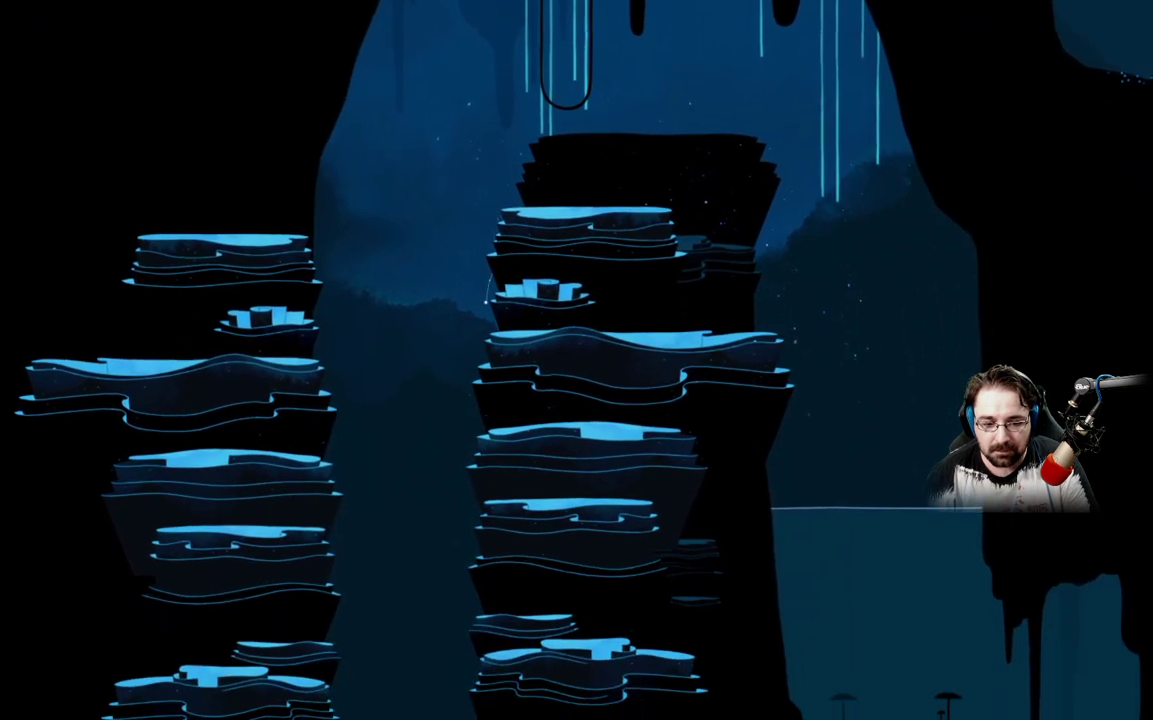
{"buttons": [], "left_stick": "center", "right_stick": "center", "events": [[100, "left_stick", "left"], [367, "left_stick", "center"]]}
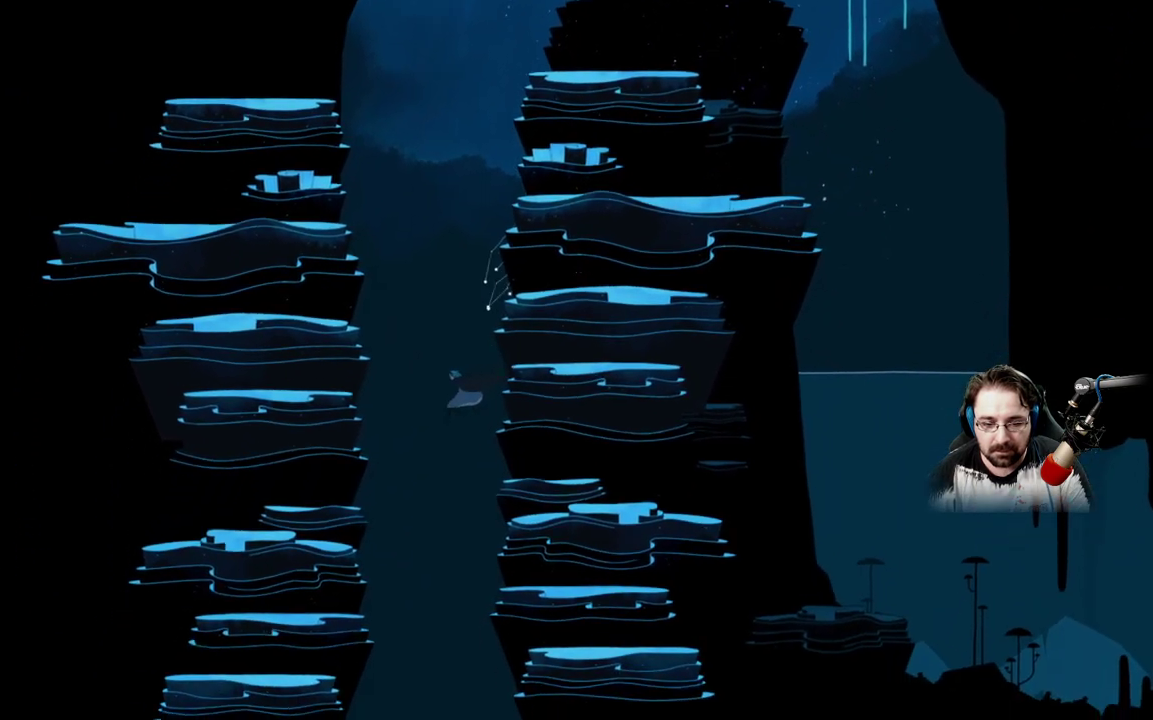
{"buttons": [], "left_stick": "center", "right_stick": "center", "events": []}
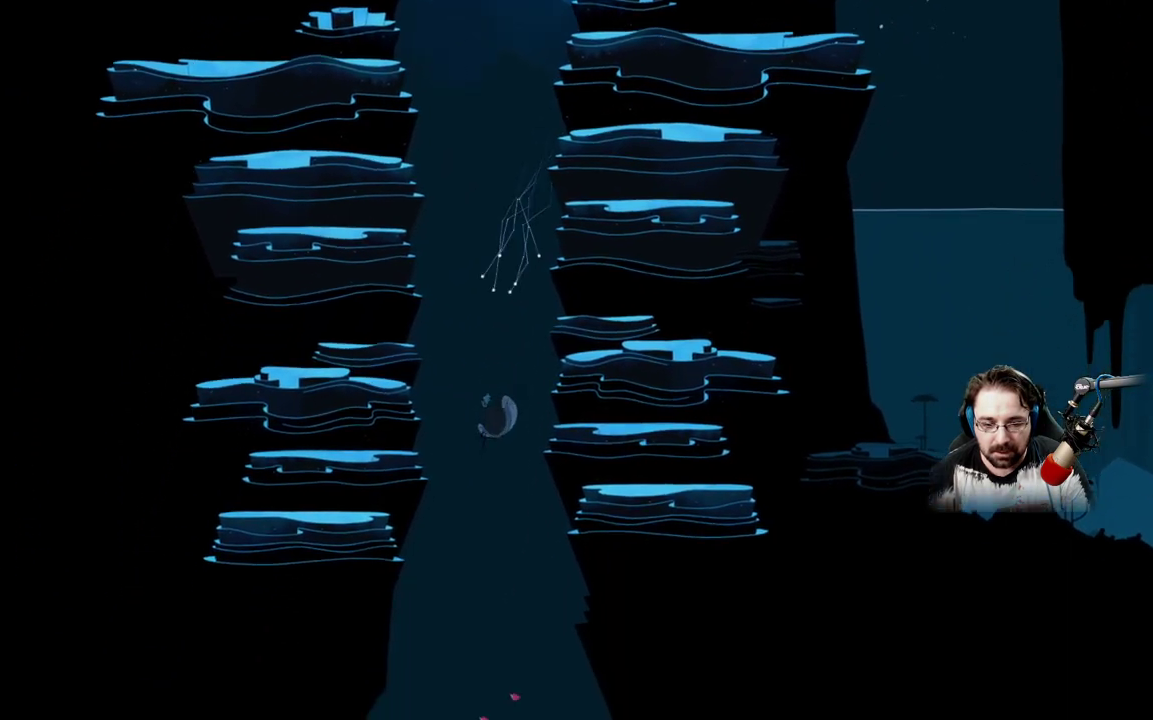
{"buttons": ["A"], "left_stick": "center", "right_stick": "center", "events": [[467, "A", "down"]]}
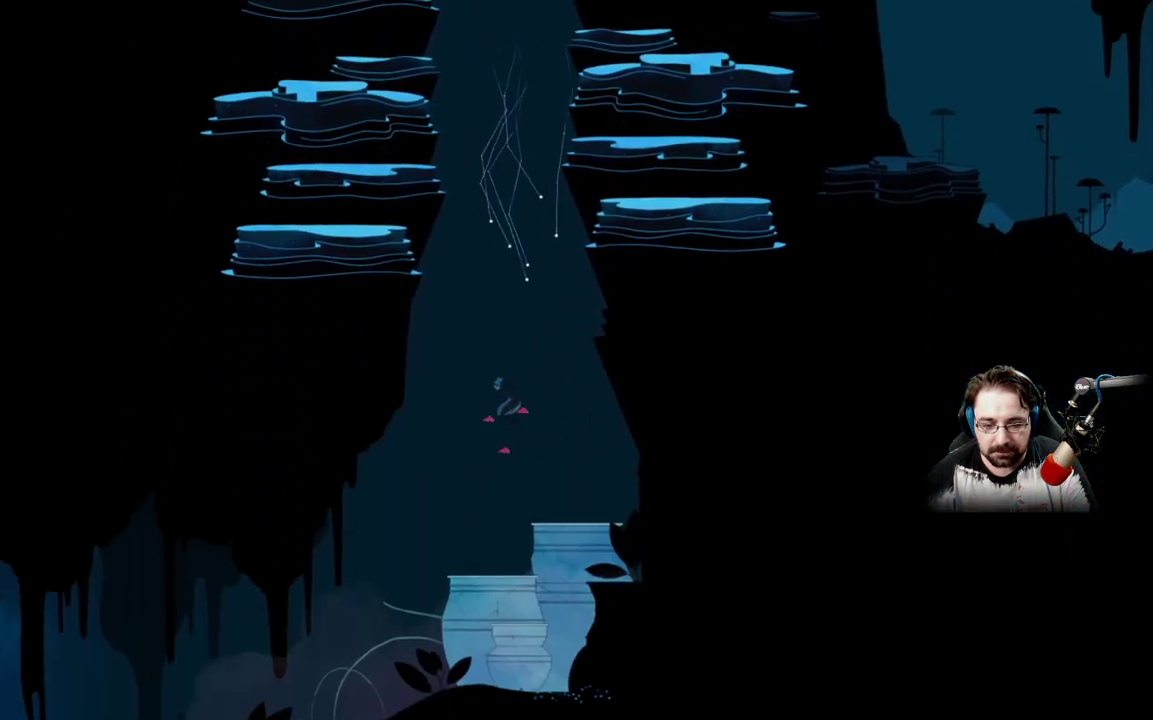
{"buttons": ["A"], "left_stick": "center", "right_stick": "center", "events": []}
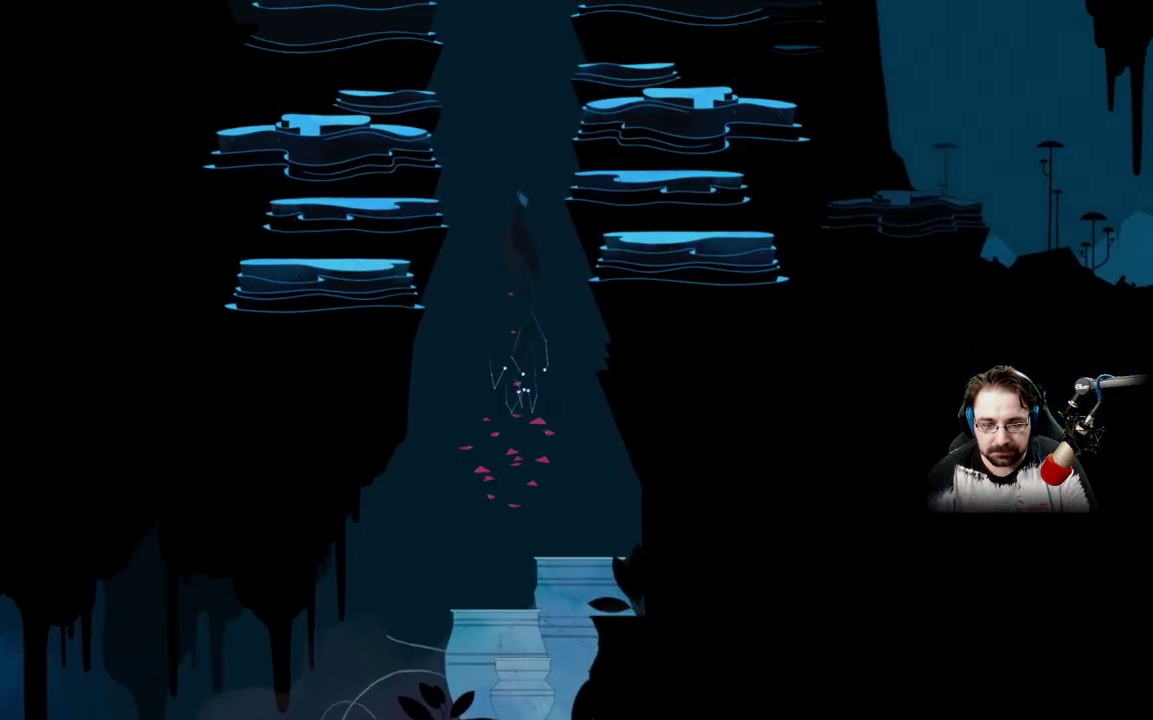
{"buttons": ["A"], "left_stick": "center", "right_stick": "center", "events": []}
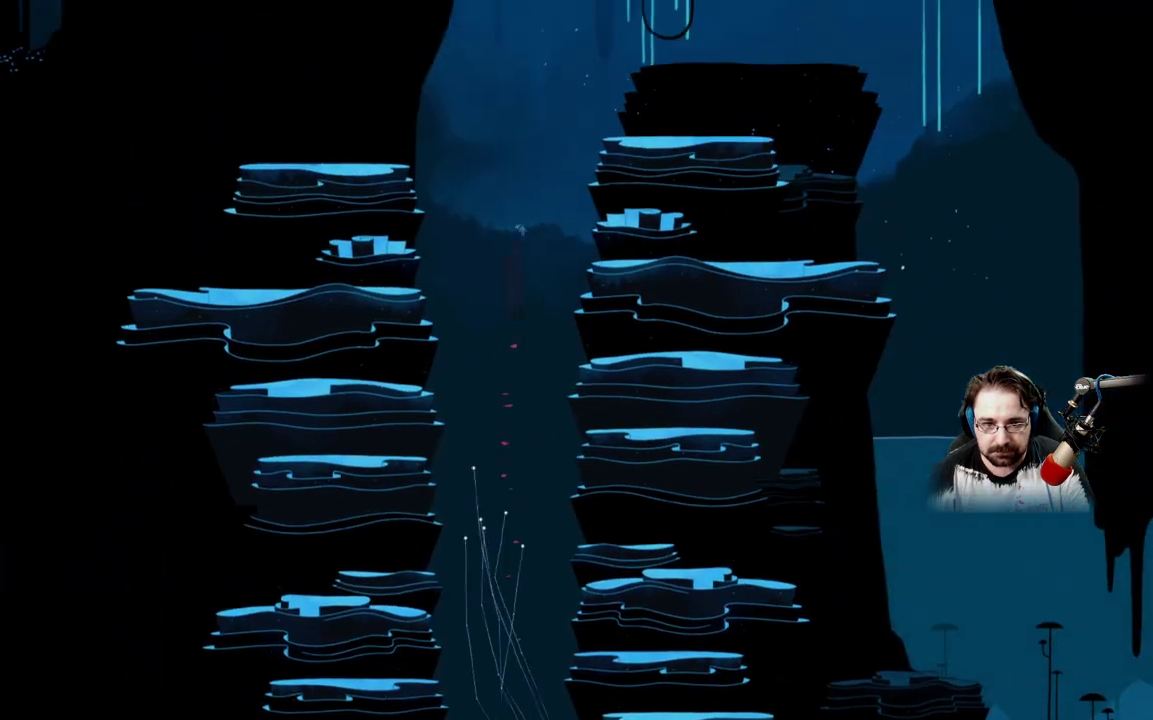
{"buttons": ["A"], "left_stick": "right", "right_stick": "center", "events": [[300, "A", "up"], [367, "left_stick", "right"], [400, "A", "down"]]}
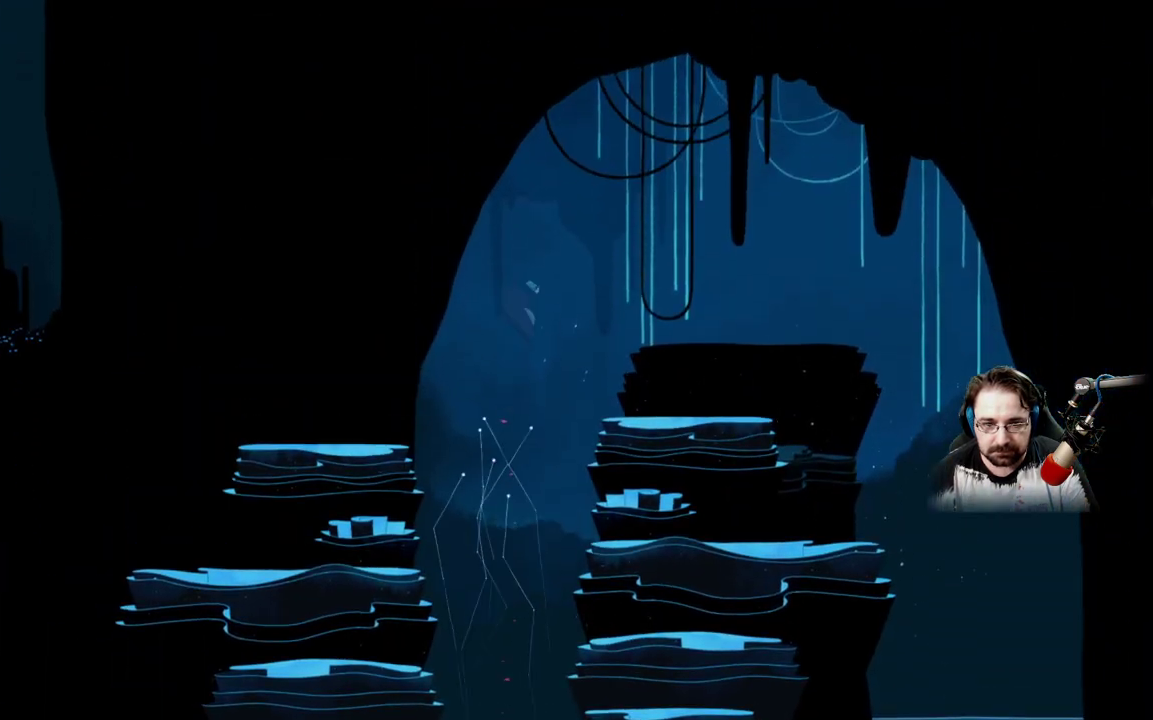
{"buttons": ["A"], "left_stick": "right", "right_stick": "center", "events": []}
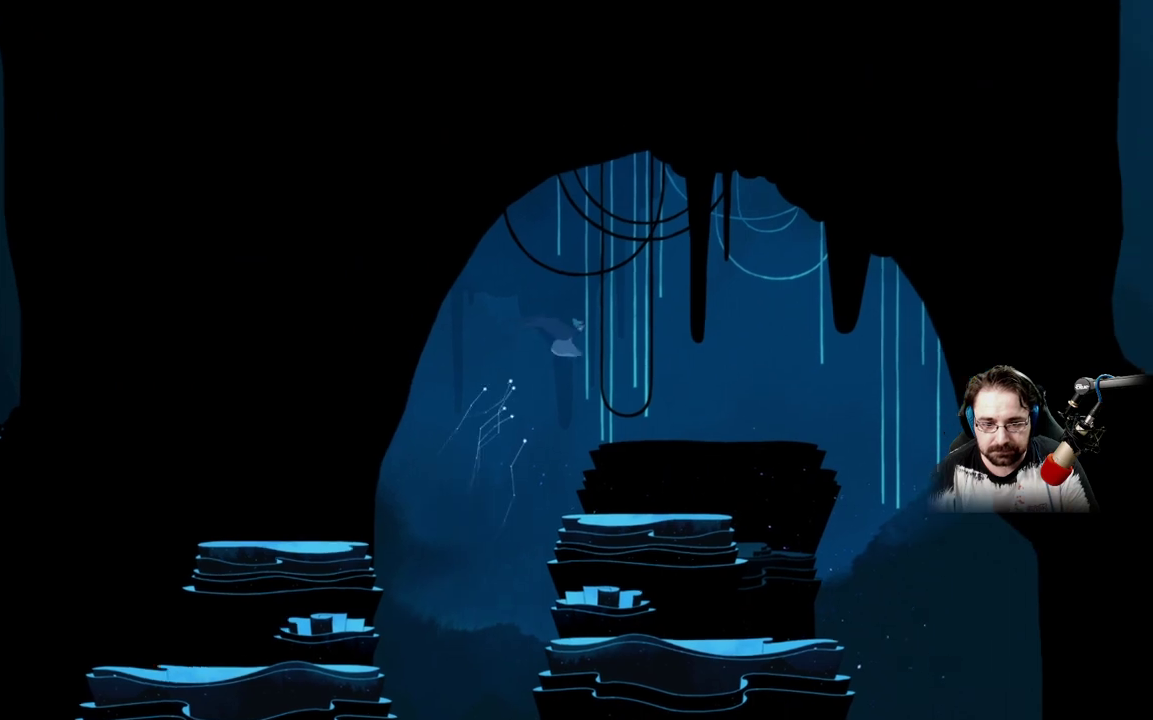
{"buttons": ["A"], "left_stick": "right", "right_stick": "center", "events": []}
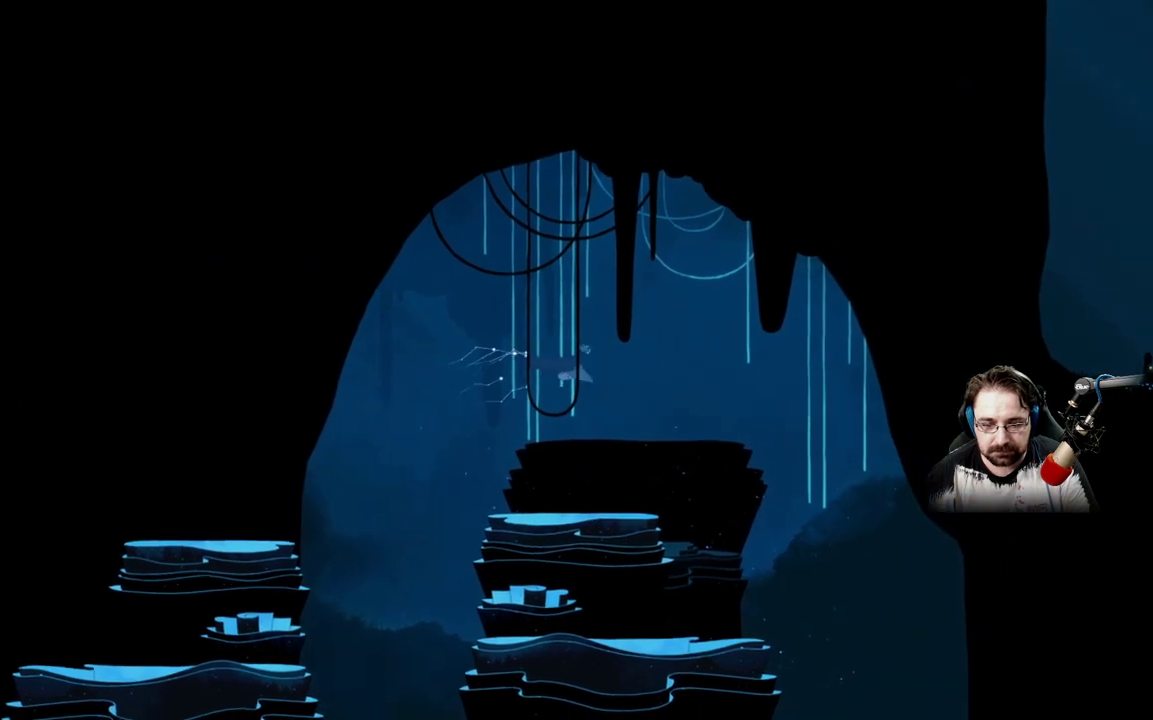
{"buttons": [], "left_stick": "right", "right_stick": "center", "events": [[267, "A", "up"]]}
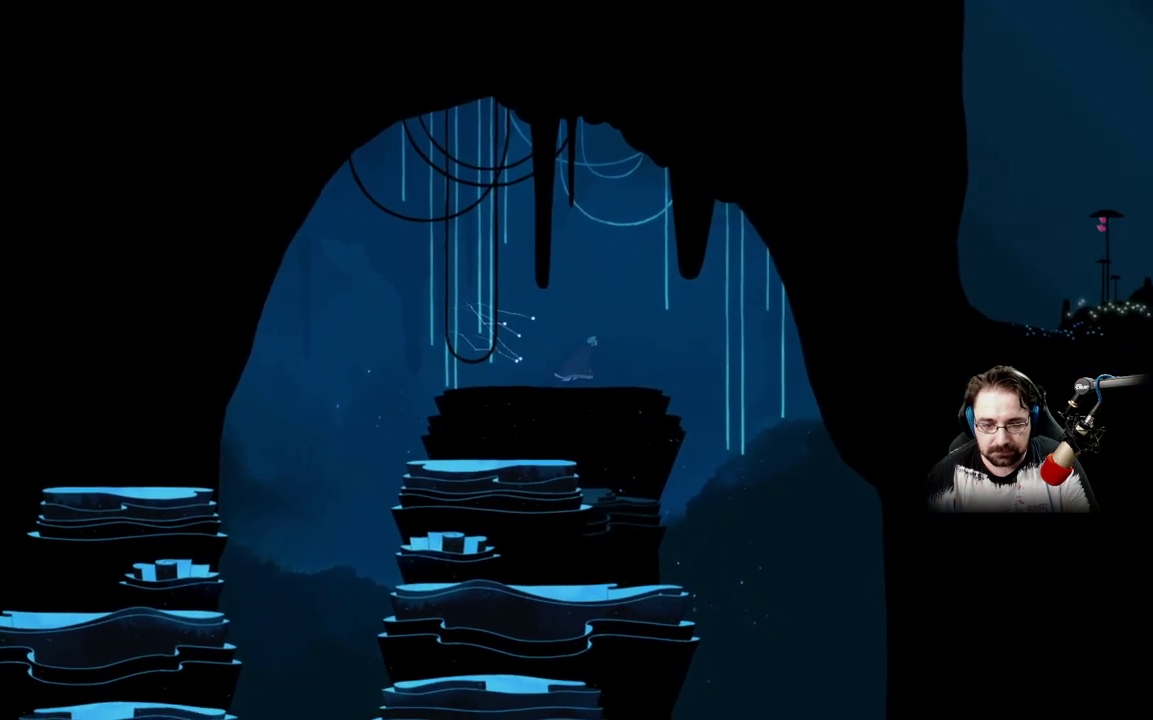
{"buttons": [], "left_stick": "right", "right_stick": "center", "events": [[67, "A", "down"], [267, "A", "up"]]}
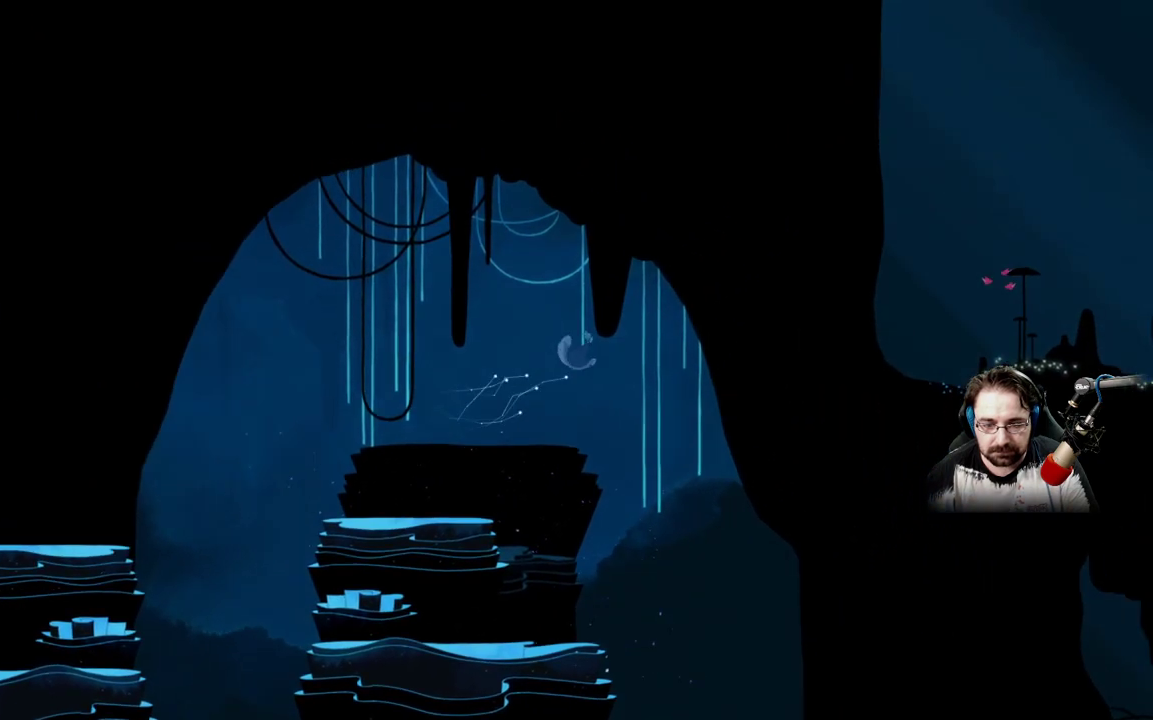
{"buttons": ["X"], "left_stick": "right", "right_stick": "center", "events": [[500, "X", "down"]]}
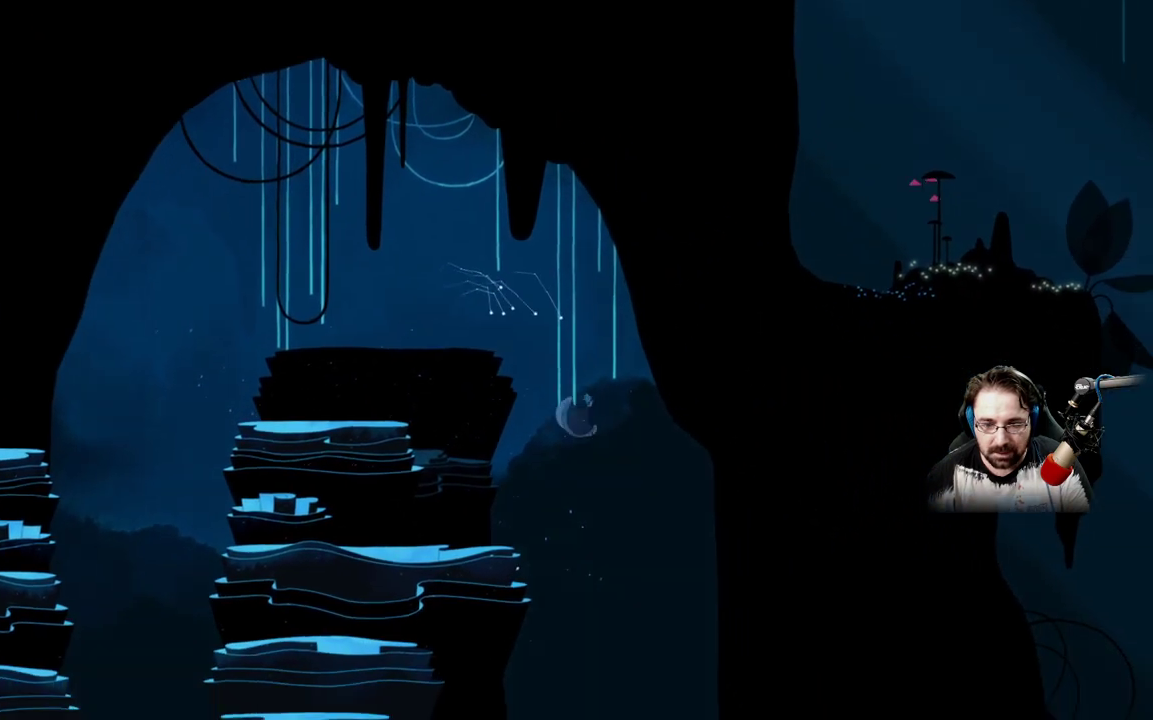
{"buttons": ["X"], "left_stick": "center", "right_stick": "center", "events": [[167, "left_stick", "center"]]}
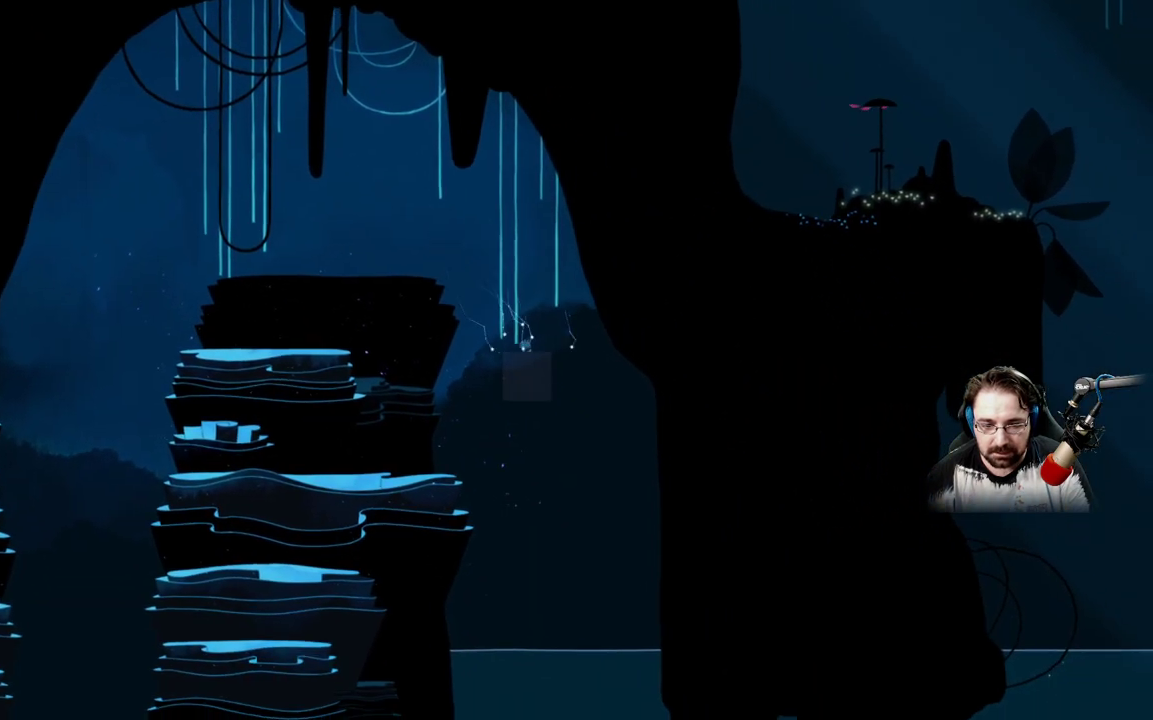
{"buttons": ["X"], "left_stick": "center", "right_stick": "center", "events": []}
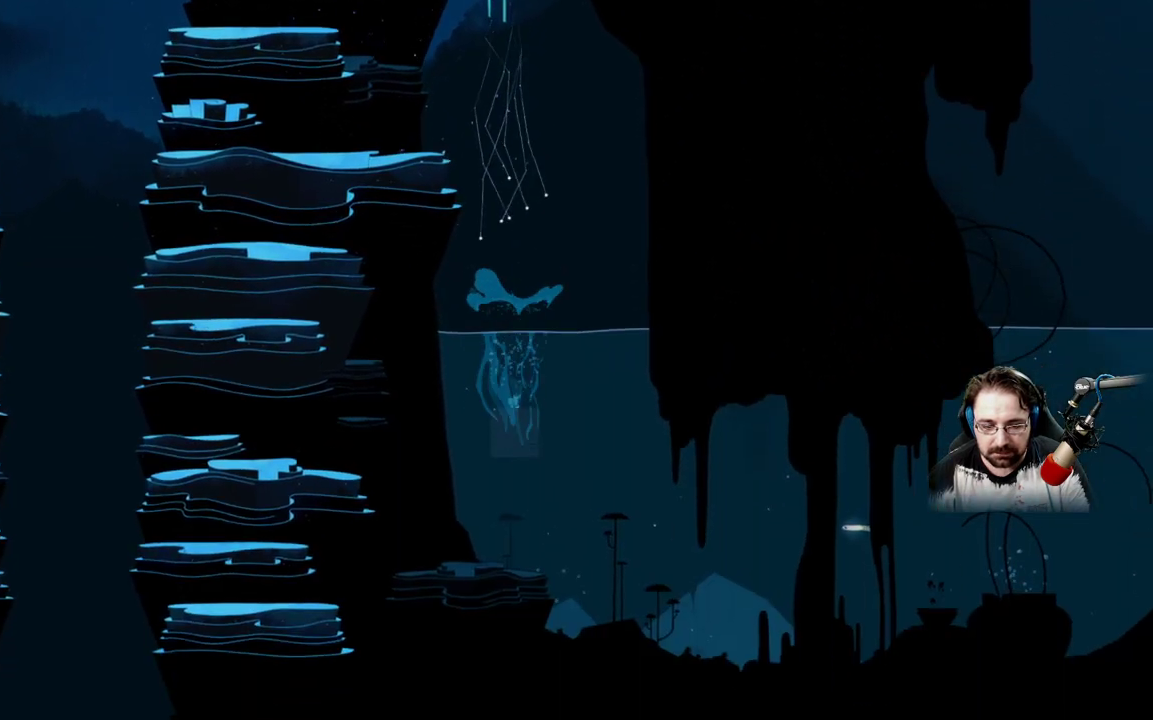
{"buttons": [], "left_stick": "right", "right_stick": "center", "events": [[167, "left_stick", "right"], [367, "X", "up"]]}
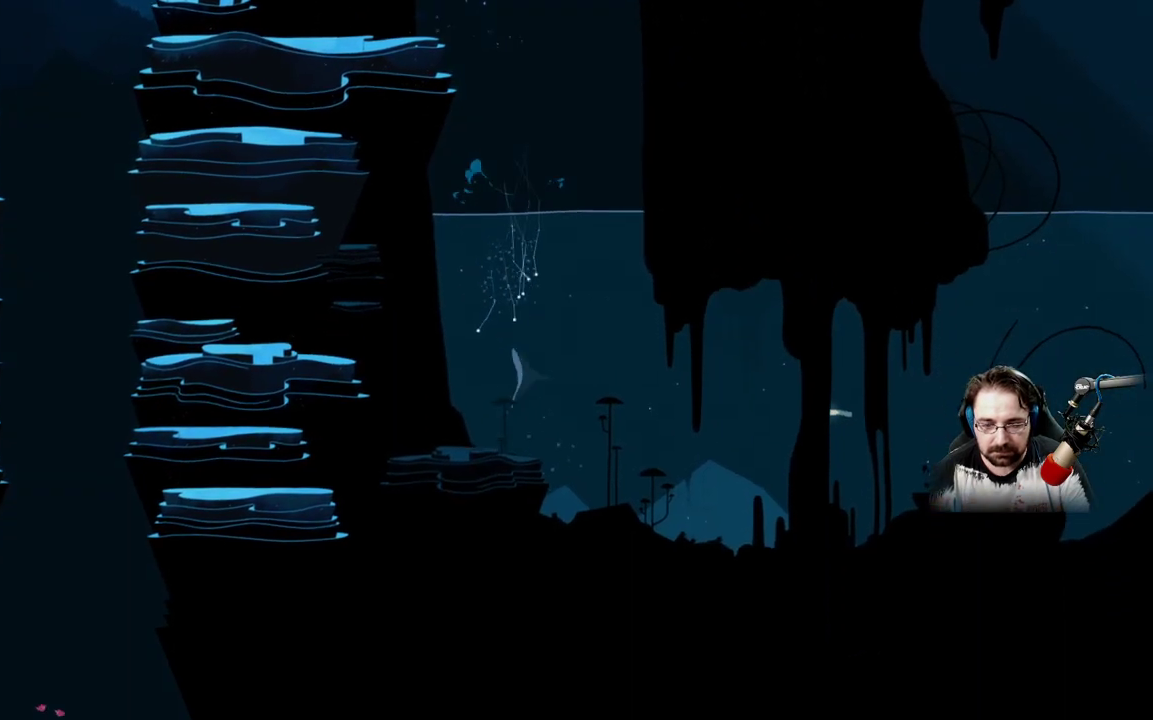
{"buttons": [], "left_stick": "right", "right_stick": "center", "events": []}
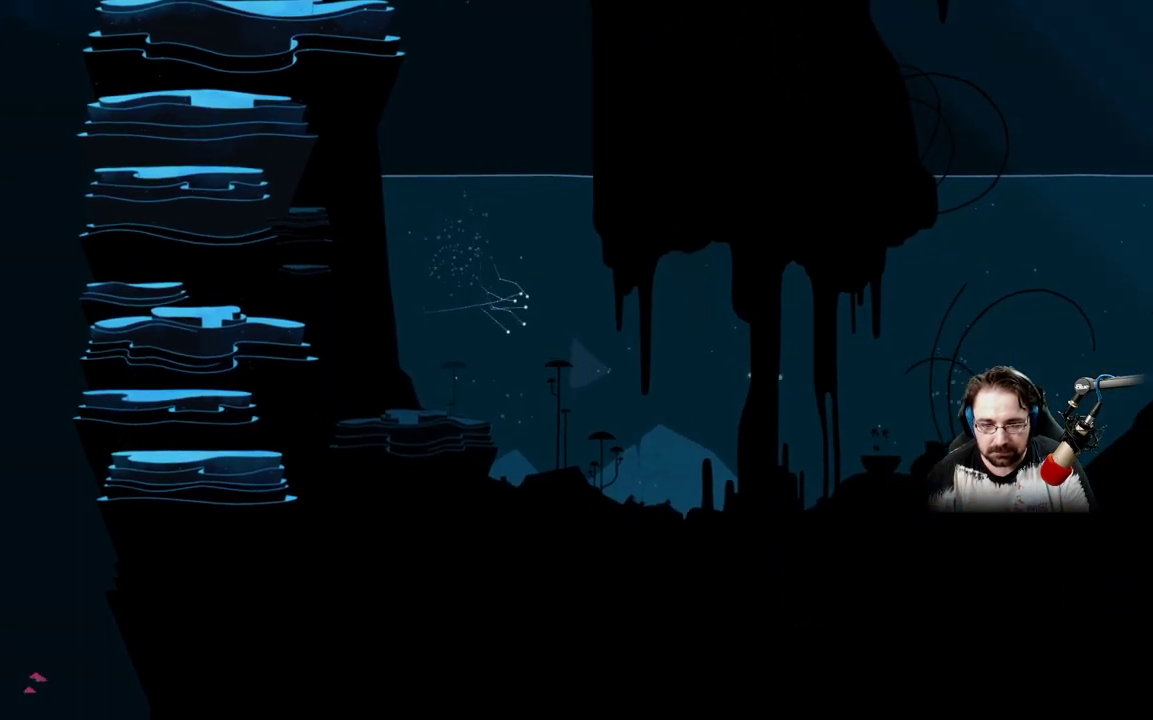
{"buttons": [], "left_stick": "right", "right_stick": "center", "events": [[67, "A", "down"], [233, "A", "up"]]}
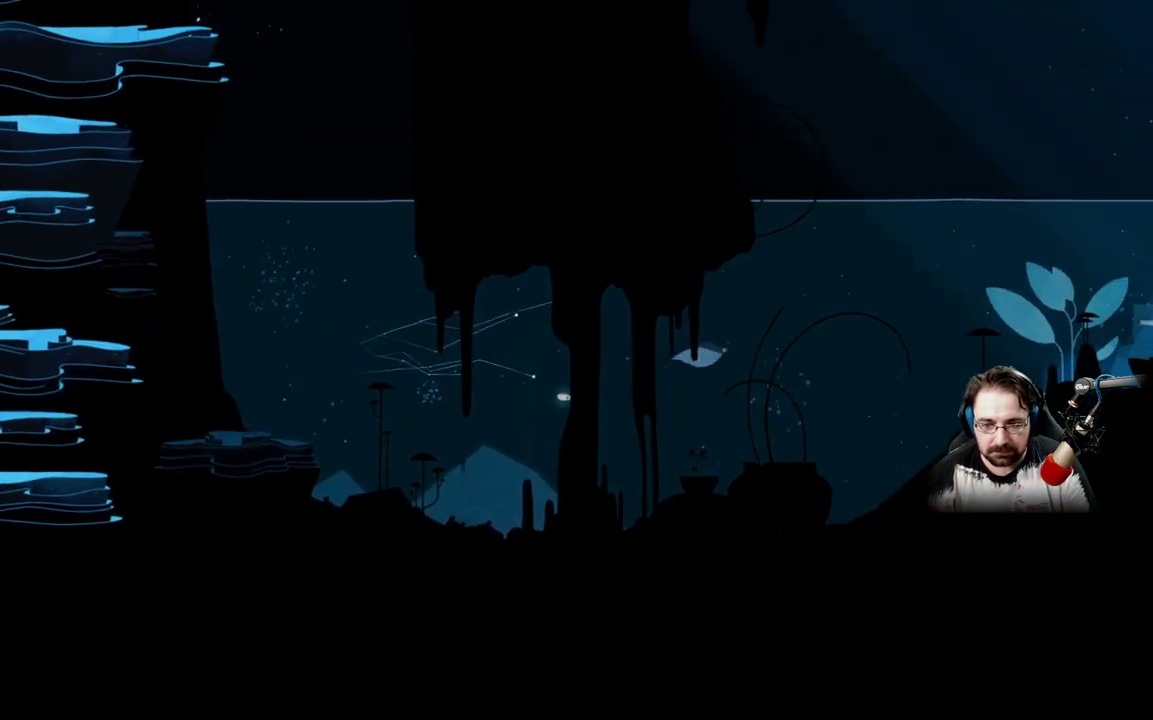
{"buttons": [], "left_stick": "up", "right_stick": "center", "events": [[467, "left_stick", "up"]]}
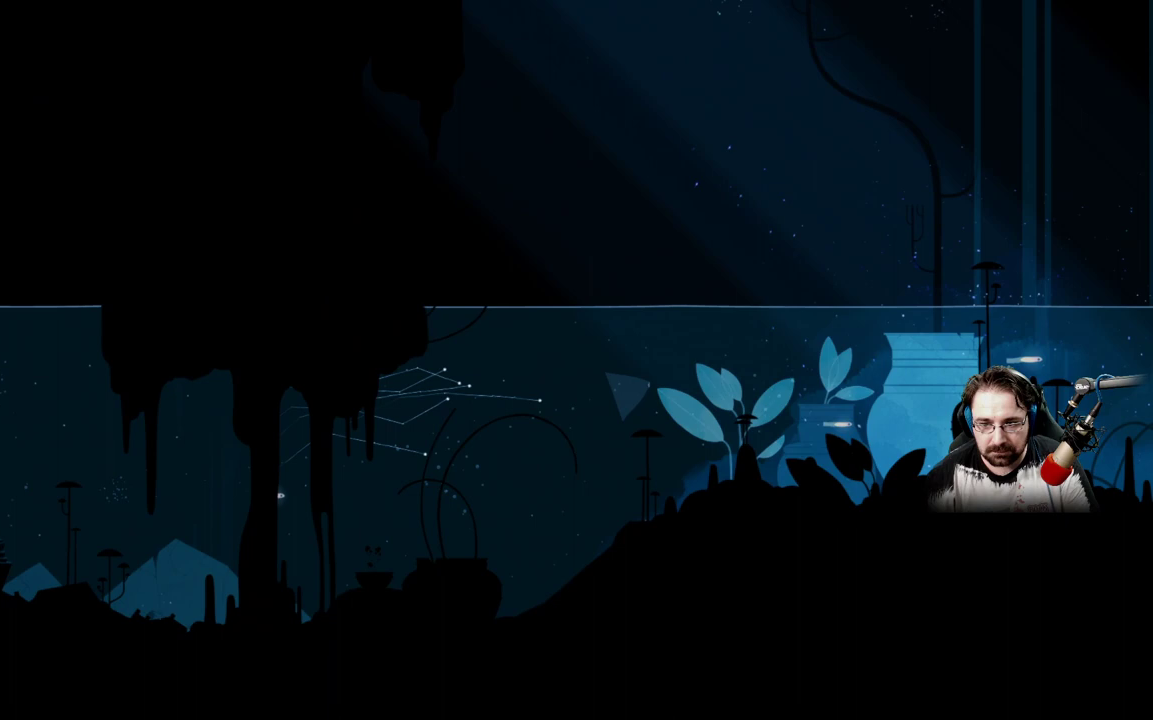
{"buttons": ["A"], "left_stick": "up-right", "right_stick": "center", "events": [[333, "left_stick", "up-right"], [500, "A", "down"]]}
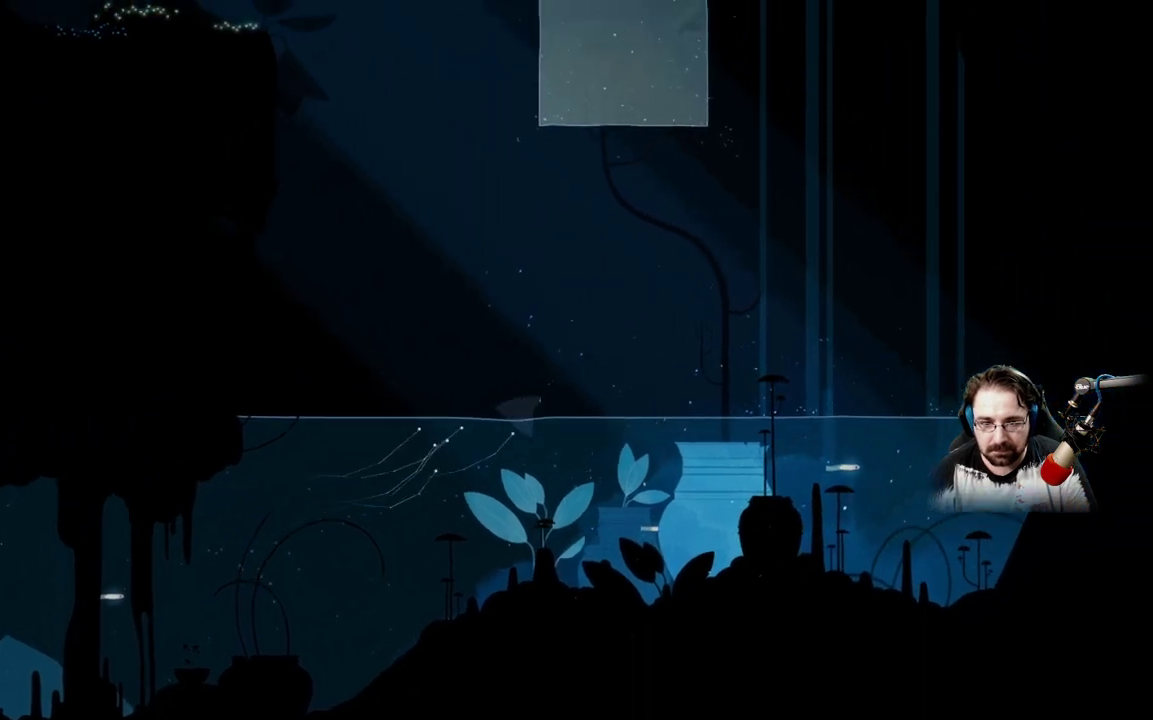
{"buttons": [], "left_stick": "up-right", "right_stick": "center", "events": [[233, "A", "up"]]}
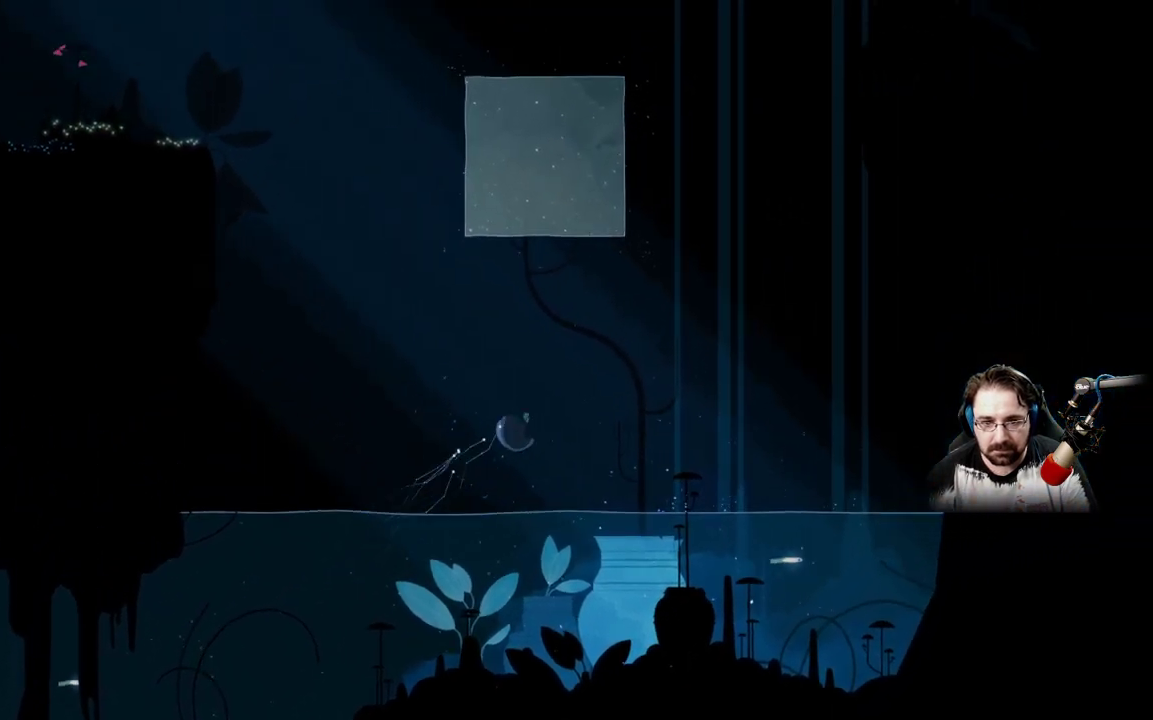
{"buttons": ["A"], "left_stick": "up-right", "right_stick": "center", "events": [[433, "A", "down"]]}
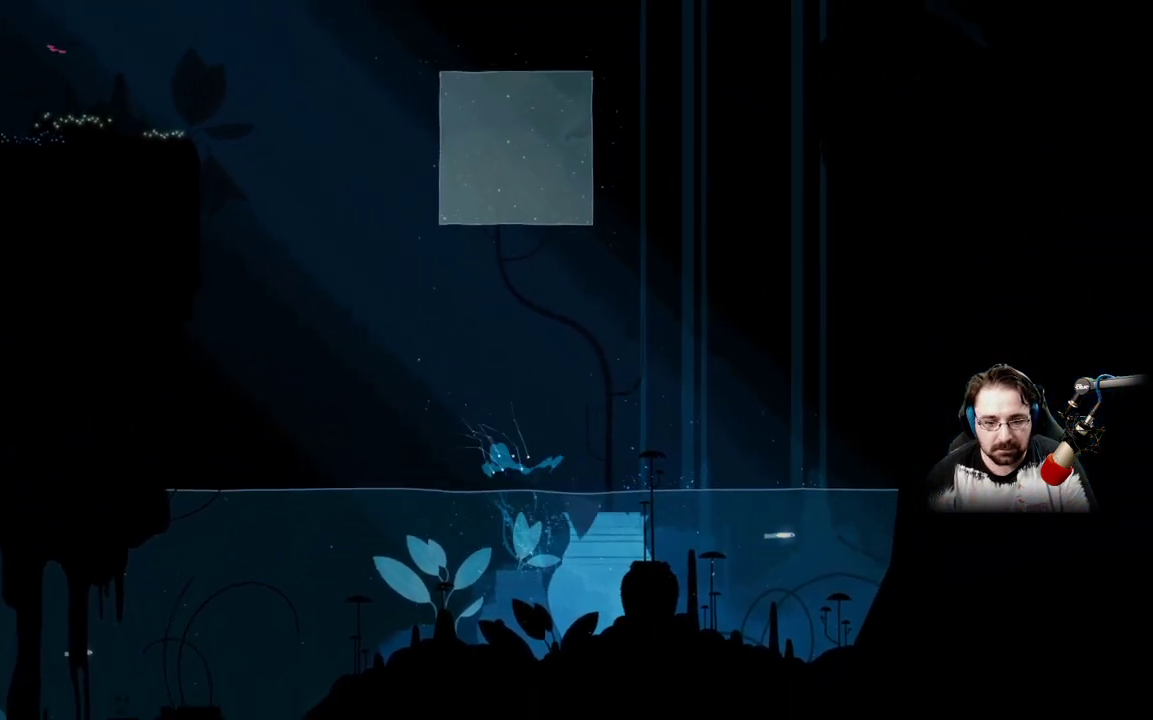
{"buttons": [], "left_stick": "up", "right_stick": "center", "events": [[233, "A", "up"], [400, "left_stick", "up"]]}
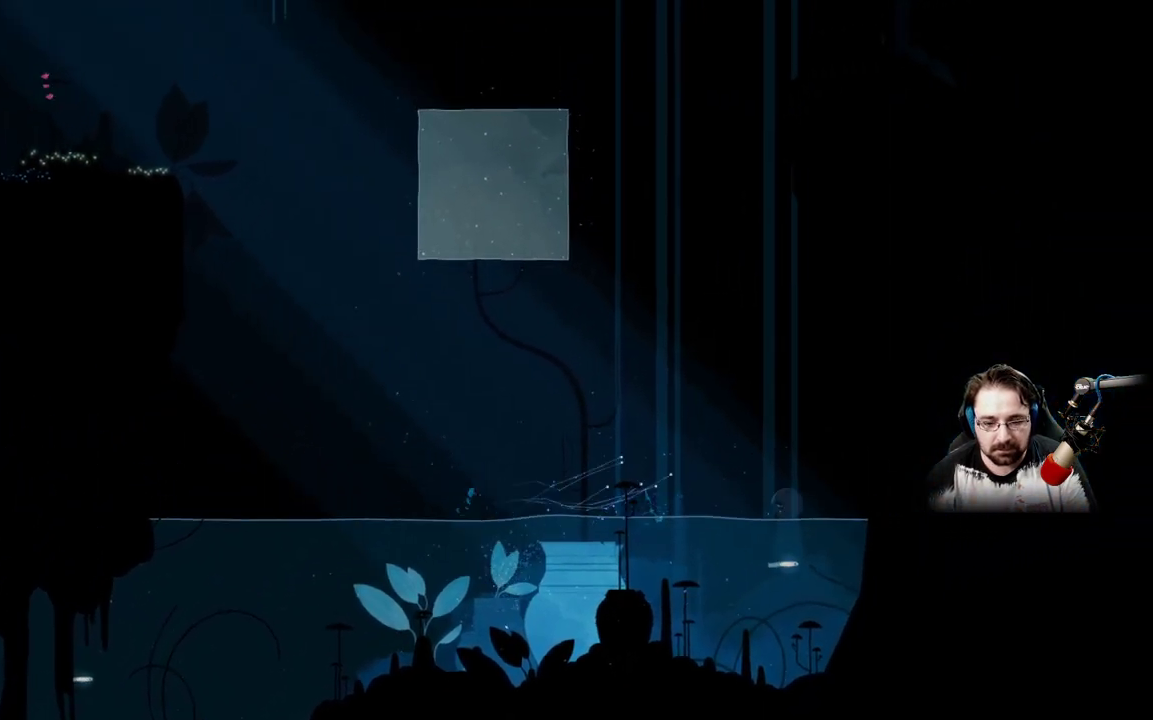
{"buttons": [], "left_stick": "up-left", "right_stick": "center", "events": [[67, "left_stick", "up-left"]]}
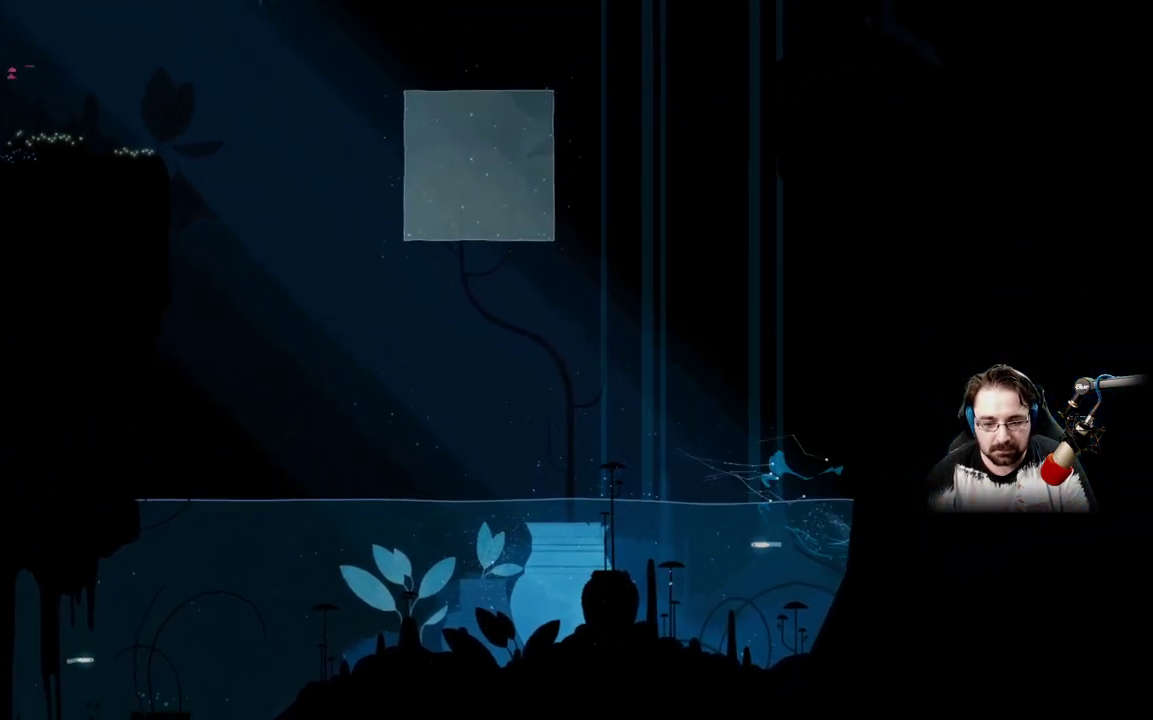
{"buttons": ["A"], "left_stick": "up-left", "right_stick": "center", "events": [[300, "A", "down"]]}
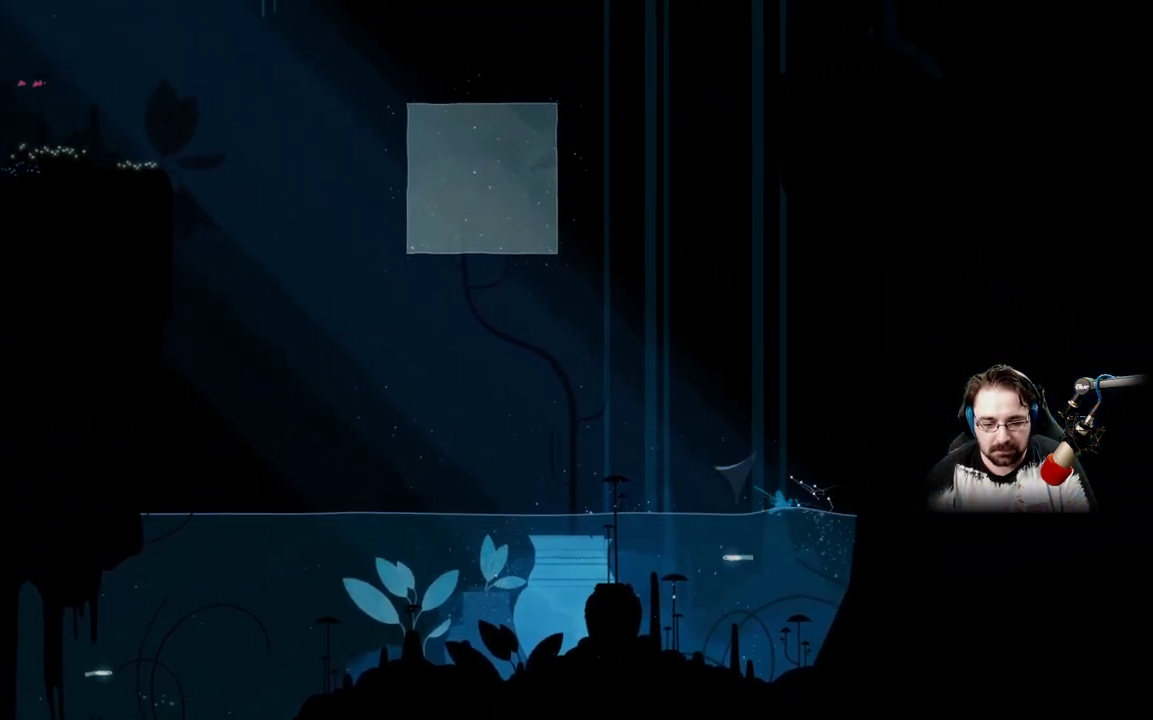
{"buttons": [], "left_stick": "right", "right_stick": "center", "events": [[133, "A", "up"], [400, "left_stick", "right"]]}
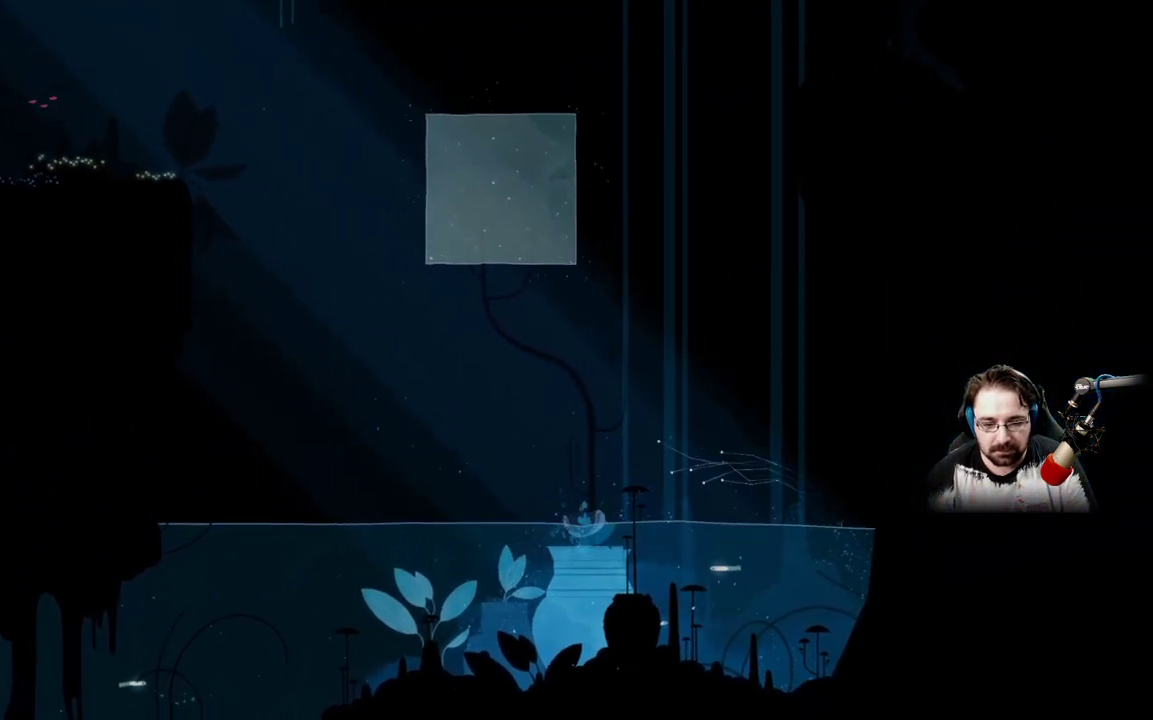
{"buttons": [], "left_stick": "up-left", "right_stick": "center", "events": [[267, "left_stick", "center"], [433, "left_stick", "up-left"]]}
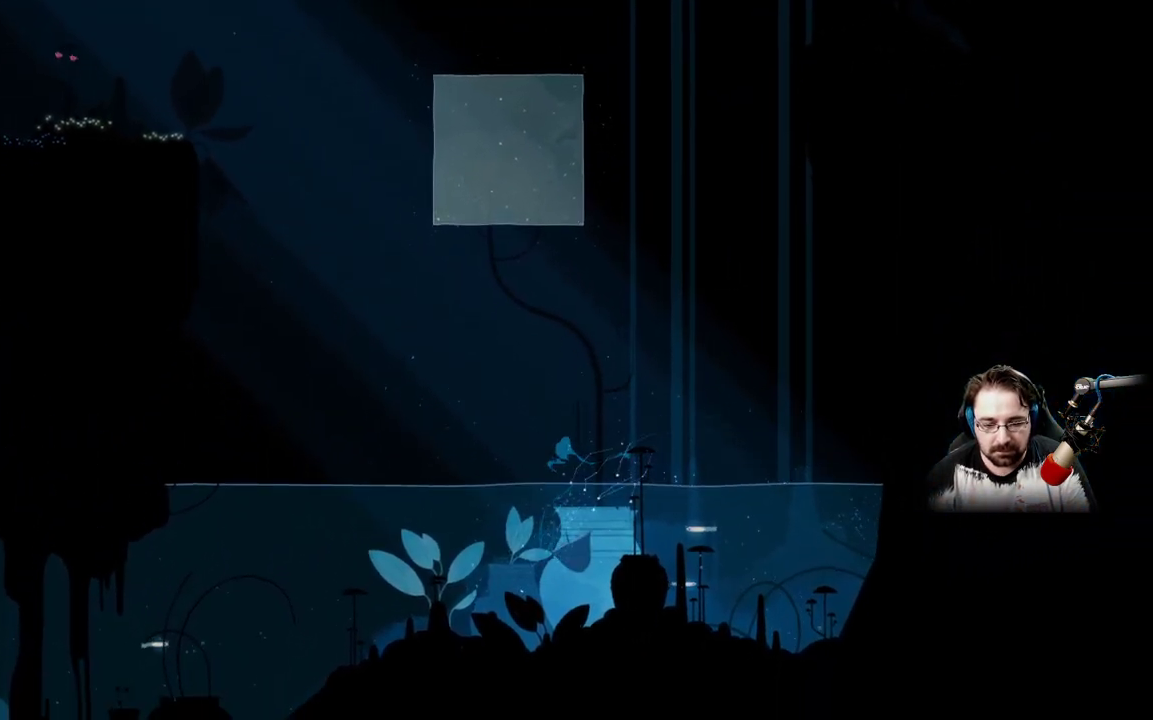
{"buttons": ["A"], "left_stick": "up-left", "right_stick": "center", "events": [[100, "A", "down"]]}
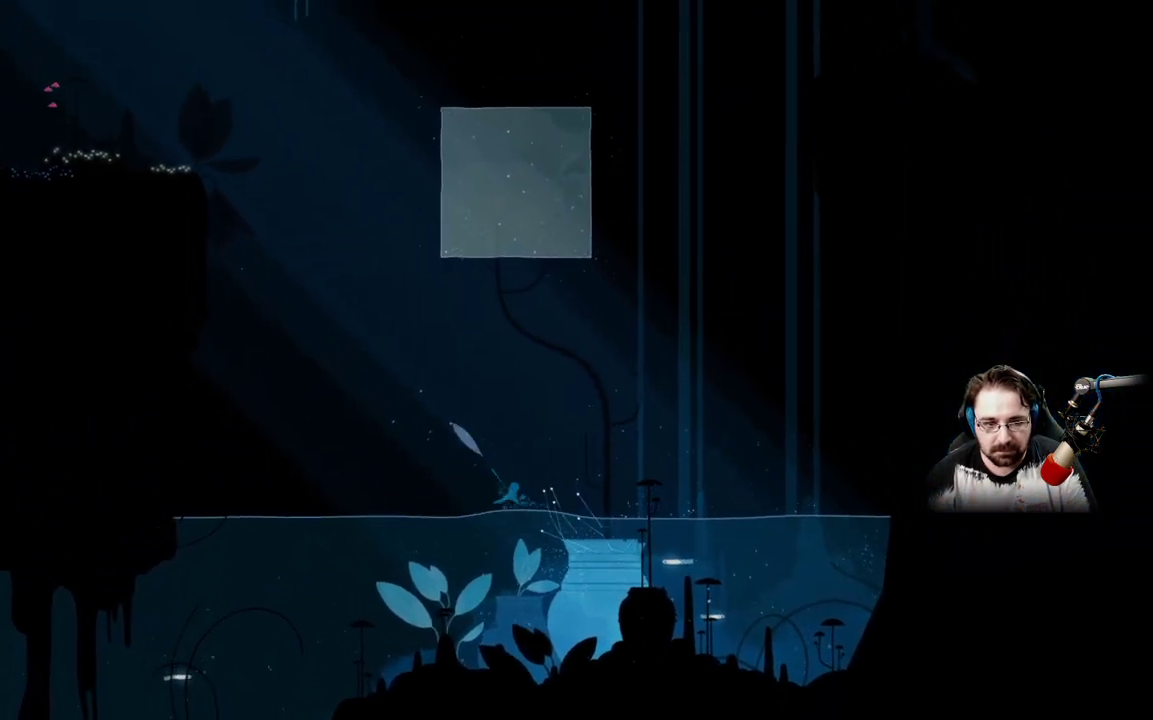
{"buttons": ["A"], "left_stick": "up", "right_stick": "center", "events": [[467, "left_stick", "up"]]}